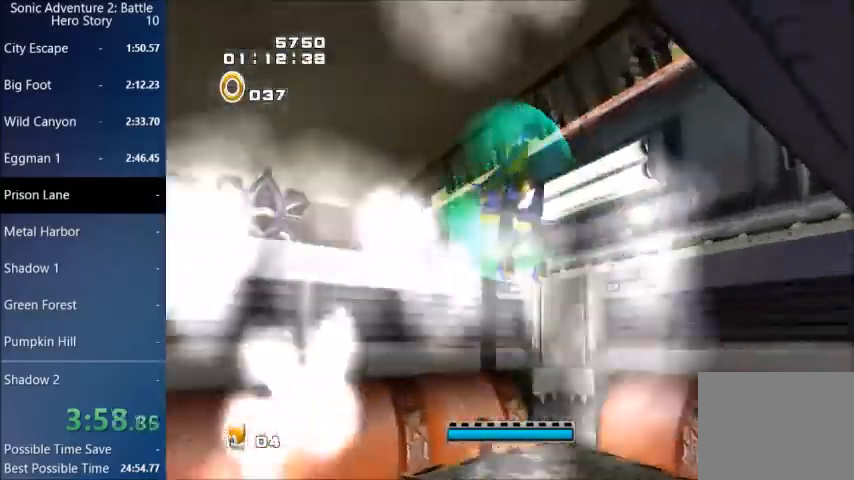
Gameplay with a controller (PlayStation layout); each line is a JSON object with the inputs held at the frame after it. "events" lists button and stick changes between this image and that frame as [ms after this image, input, new state], when the widget could be followed in between.
{"buttons": ["CROSS", "CIRCLE", "L3"], "left_stick": "up-left", "right_stick": "center", "events": [[34, "CIRCLE", "down"], [34, "CROSS", "up"], [134, "CIRCLE", "up"], [134, "CROSS", "down"], [201, "CIRCLE", "down"], [301, "CIRCLE", "up"], [367, "CIRCLE", "down"]]}
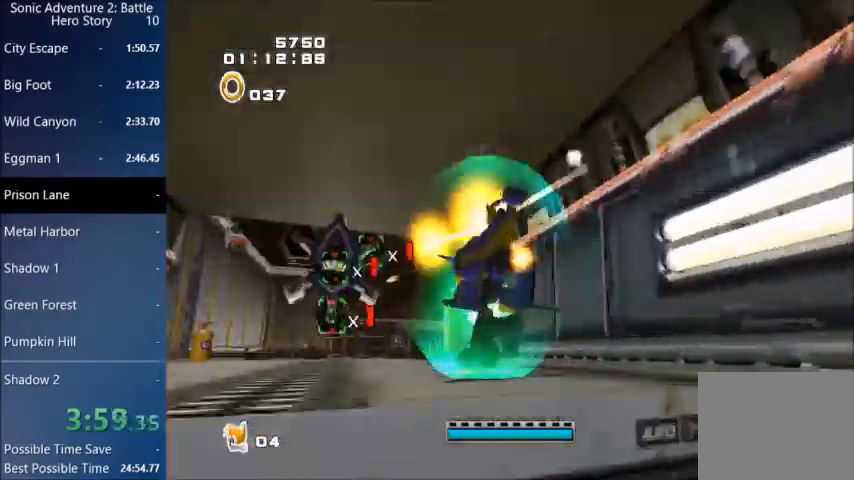
{"buttons": ["CROSS", "CIRCLE"], "left_stick": "up-left", "right_stick": "center", "events": [[100, "L3", "up"], [434, "CROSS", "up"], [500, "CROSS", "down"]]}
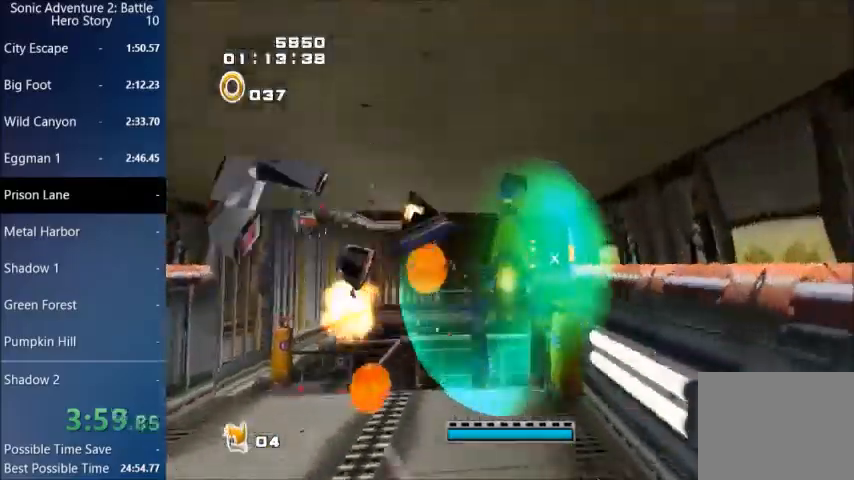
{"buttons": ["L3"], "left_stick": "up-left", "right_stick": "center", "events": [[34, "L3", "down"], [100, "CIRCLE", "up"], [100, "CROSS", "up"], [167, "CIRCLE", "down"], [167, "CROSS", "down"], [267, "CIRCLE", "up"], [334, "CIRCLE", "down"], [401, "CROSS", "up"], [434, "CIRCLE", "up"]]}
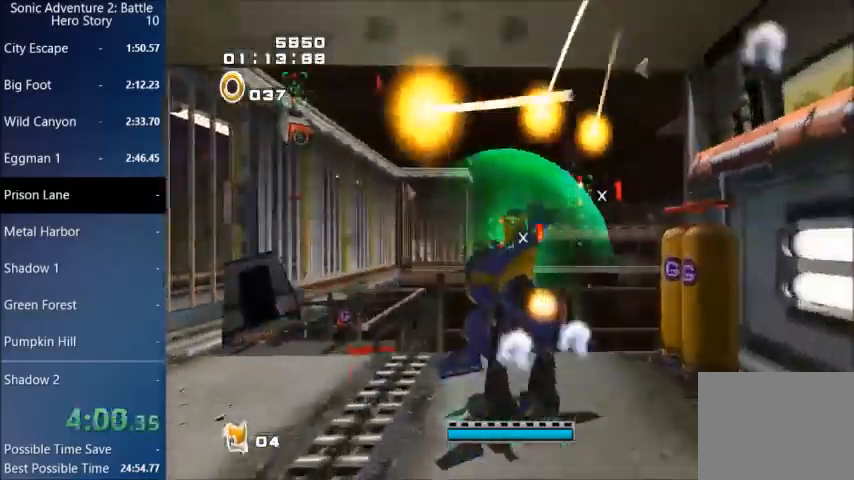
{"buttons": [], "left_stick": "up-left", "right_stick": "center"}
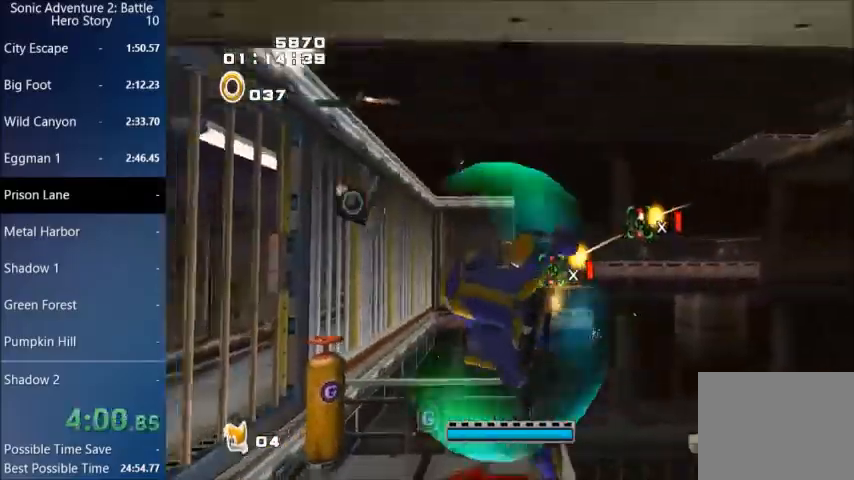
{"buttons": ["CROSS"], "left_stick": "center", "right_stick": "center"}
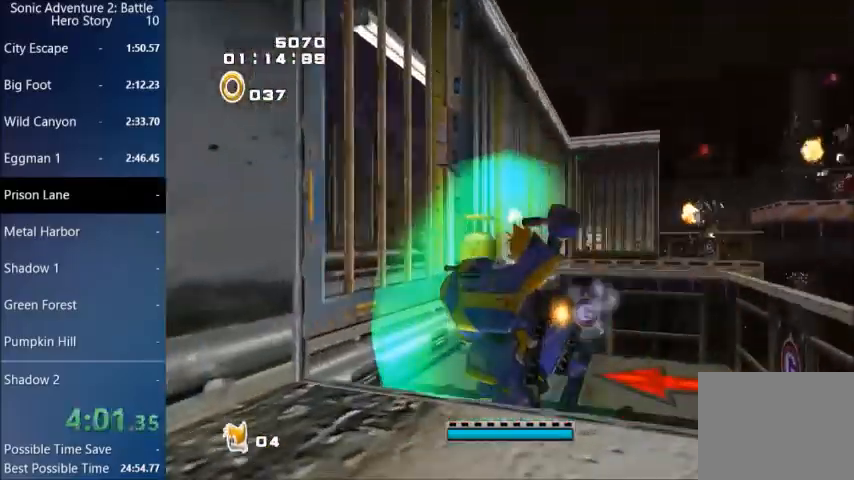
{"buttons": ["CROSS"], "left_stick": "up-left", "right_stick": "center", "events": [[400, "left_stick", "up-left"]]}
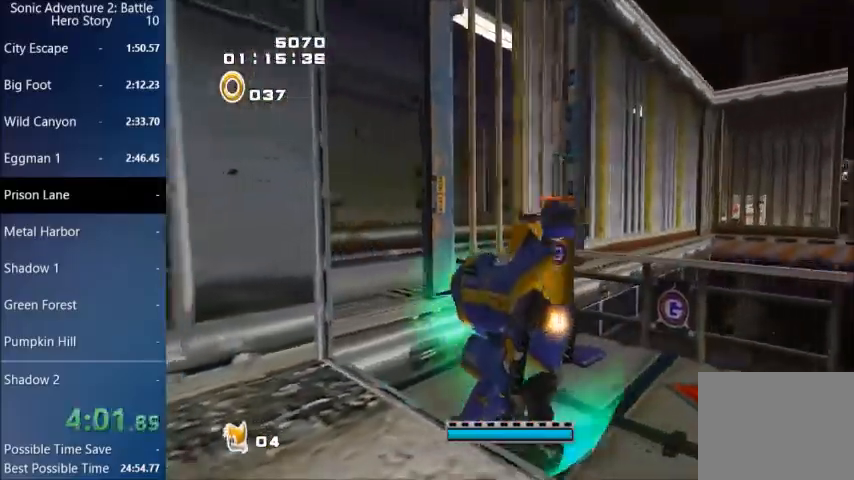
{"buttons": [], "left_stick": "up-right", "right_stick": "center", "events": [[67, "L3", "down"], [334, "CROSS", "up"], [334, "L3", "up"], [367, "left_stick", "up"], [434, "CIRCLE", "down"], [501, "CIRCLE", "up"], [501, "left_stick", "up-right"]]}
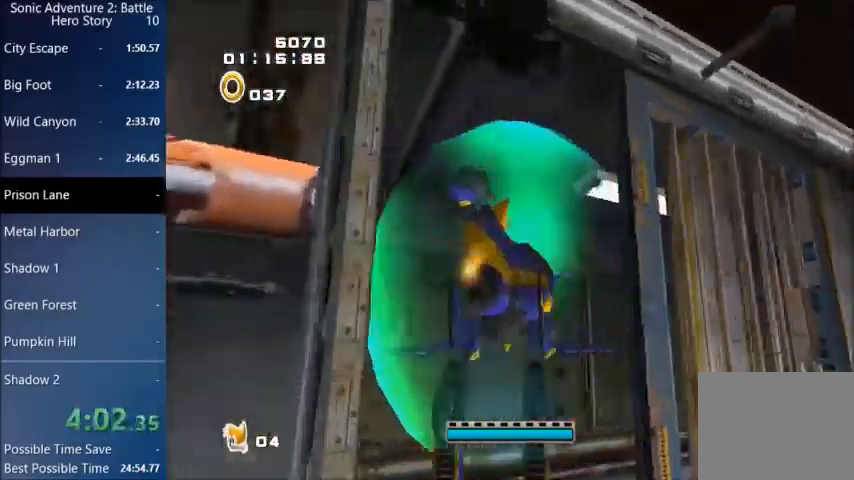
{"buttons": [], "left_stick": "up-right", "right_stick": "center", "events": [[67, "CIRCLE", "down"], [133, "CIRCLE", "up"], [233, "CIRCLE", "down"], [300, "CIRCLE", "up"], [367, "CIRCLE", "down"], [434, "CIRCLE", "up"]]}
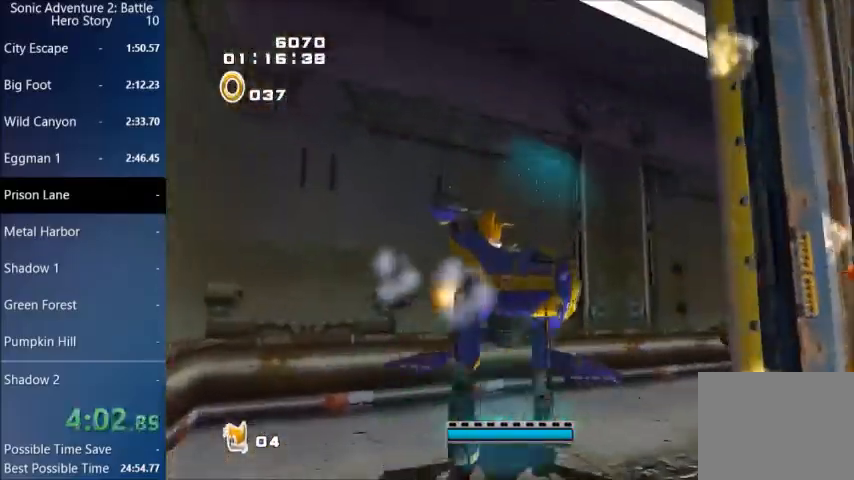
{"buttons": ["CIRCLE"], "left_stick": "up-right", "right_stick": "center", "events": [[34, "CIRCLE", "down"], [100, "CIRCLE", "up"], [167, "CIRCLE", "down"], [234, "CIRCLE", "up"], [301, "CIRCLE", "down"], [401, "CIRCLE", "up"], [467, "CIRCLE", "down"]]}
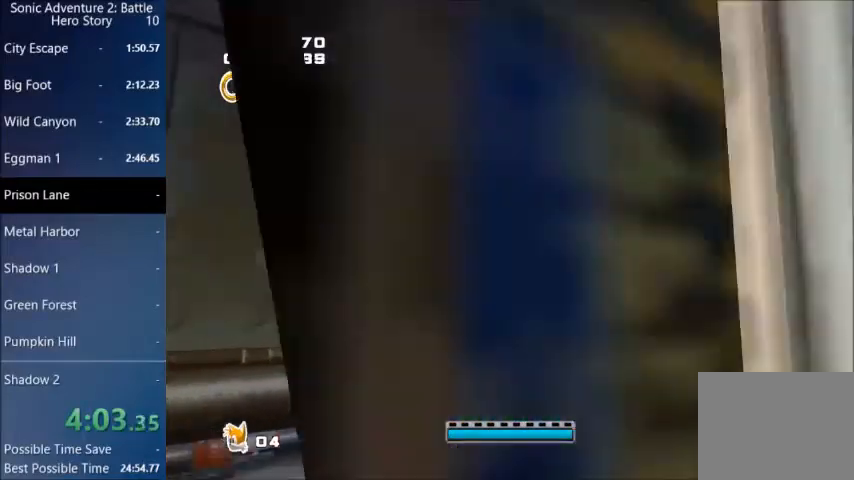
{"buttons": [], "left_stick": "up-right", "right_stick": "center", "events": [[33, "CIRCLE", "up"], [100, "CIRCLE", "down"], [167, "CIRCLE", "up"], [233, "CIRCLE", "down"], [300, "CIRCLE", "up"]]}
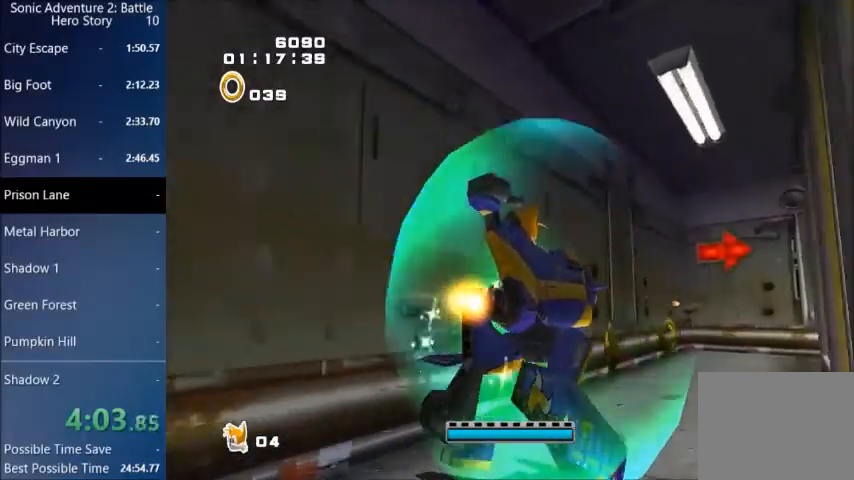
{"buttons": [], "left_stick": "up-right", "right_stick": "center", "events": []}